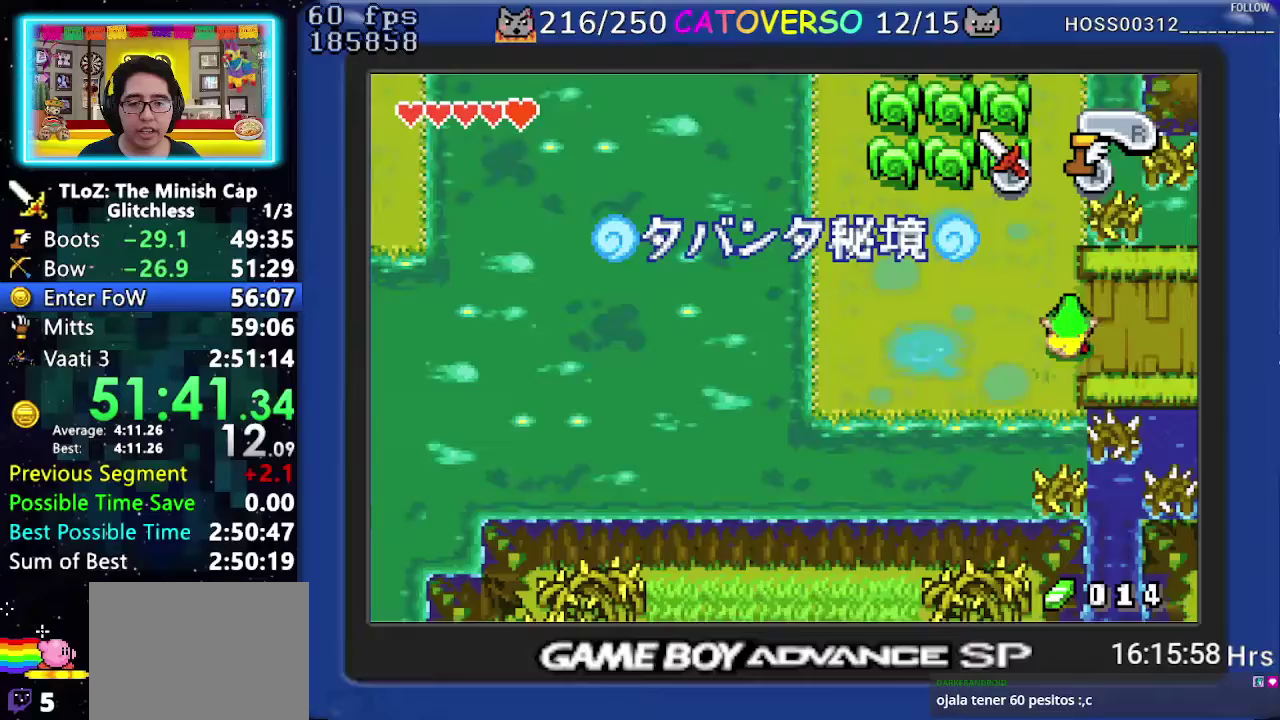
Gameplay with a controller (Nintendo layout); each line is a JSON object with the inputs held at the frame after it. "events" lists button and stick changes between this image and that frame as [ms after this image, input, new state], when the widget could be followed in between. Not read: HOME L3 R3.
{"buttons": ["A", "DPAD_DOWN"], "events": [[100, "R1", "up"], [117, "DPAD_LEFT", "down"], [167, "DPAD_DOWN", "up"], [250, "A", "down"], [317, "DPAD_DOWN", "down"], [383, "DPAD_LEFT", "up"]]}
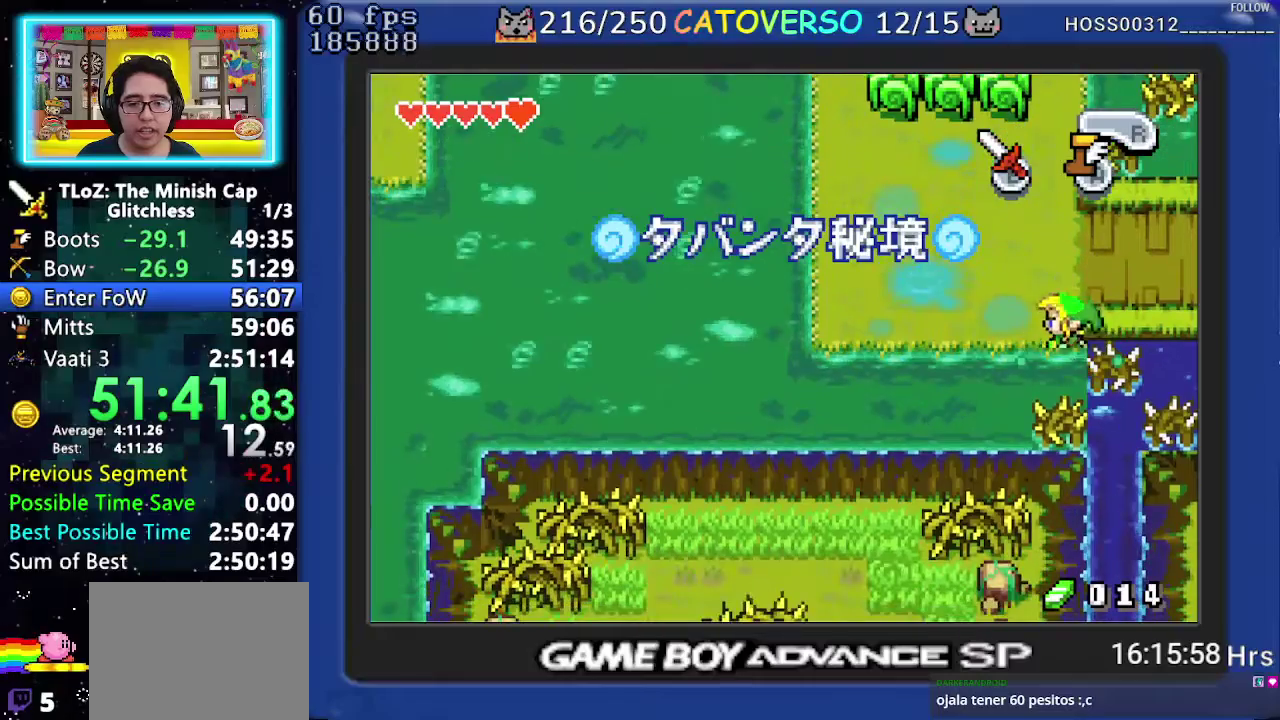
{"buttons": ["A", "DPAD_DOWN"], "events": []}
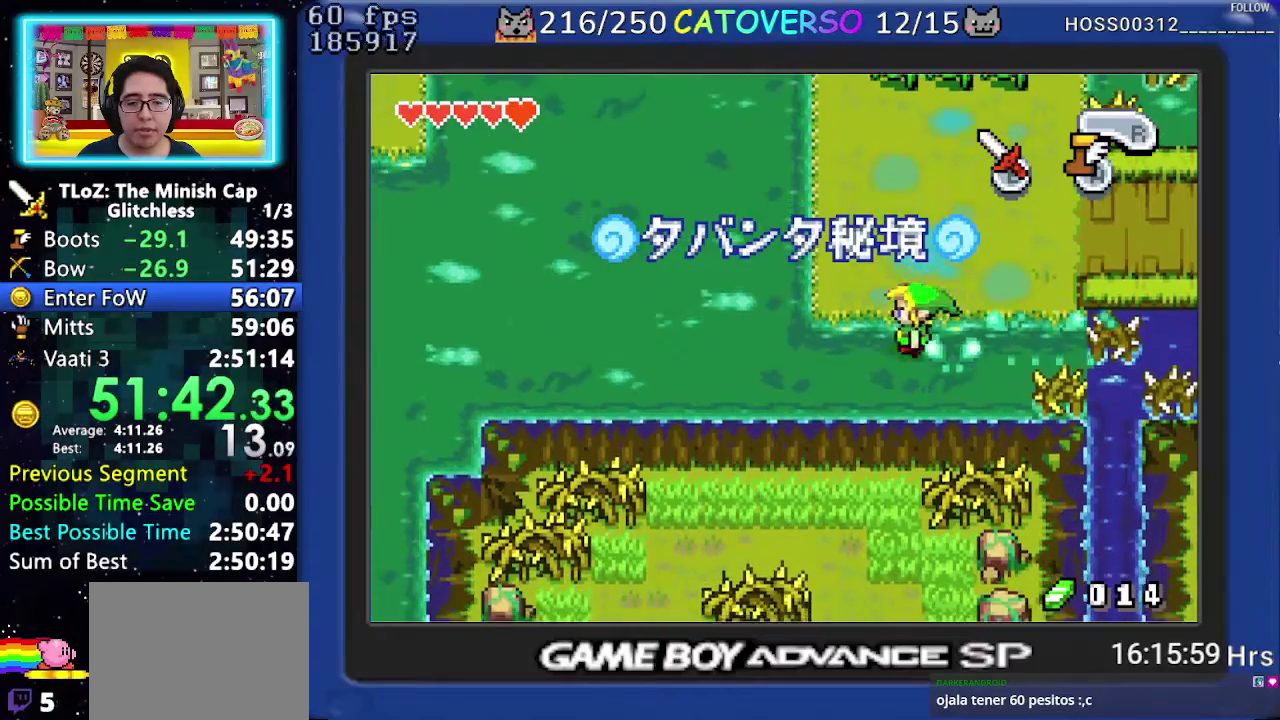
{"buttons": ["A", "DPAD_DOWN"], "events": []}
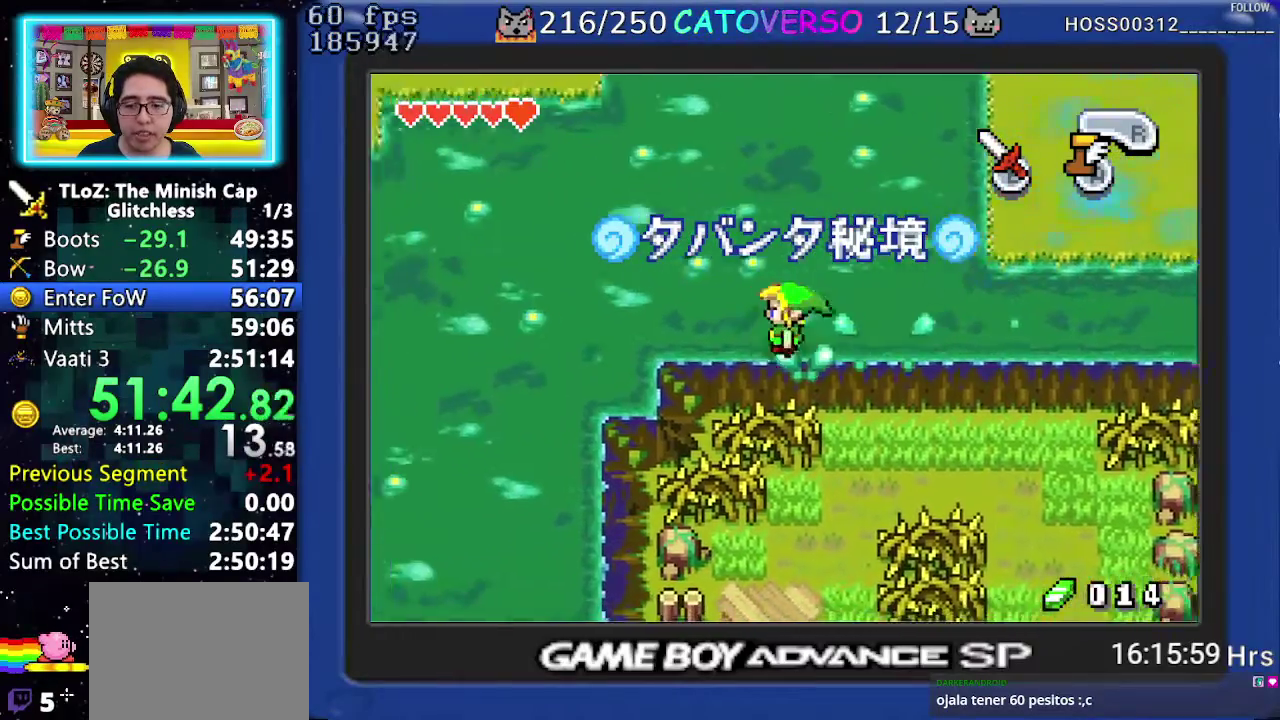
{"buttons": ["A"], "events": [[450, "DPAD_DOWN", "up"]]}
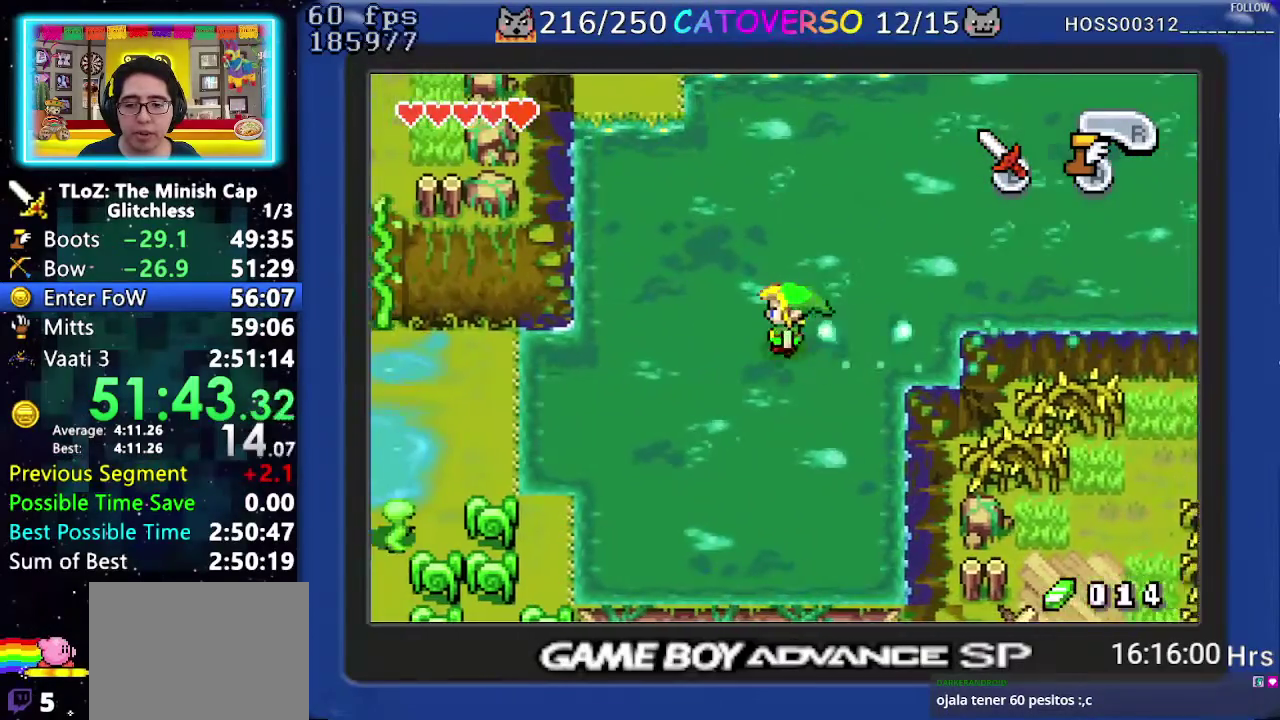
{"buttons": ["A"], "events": []}
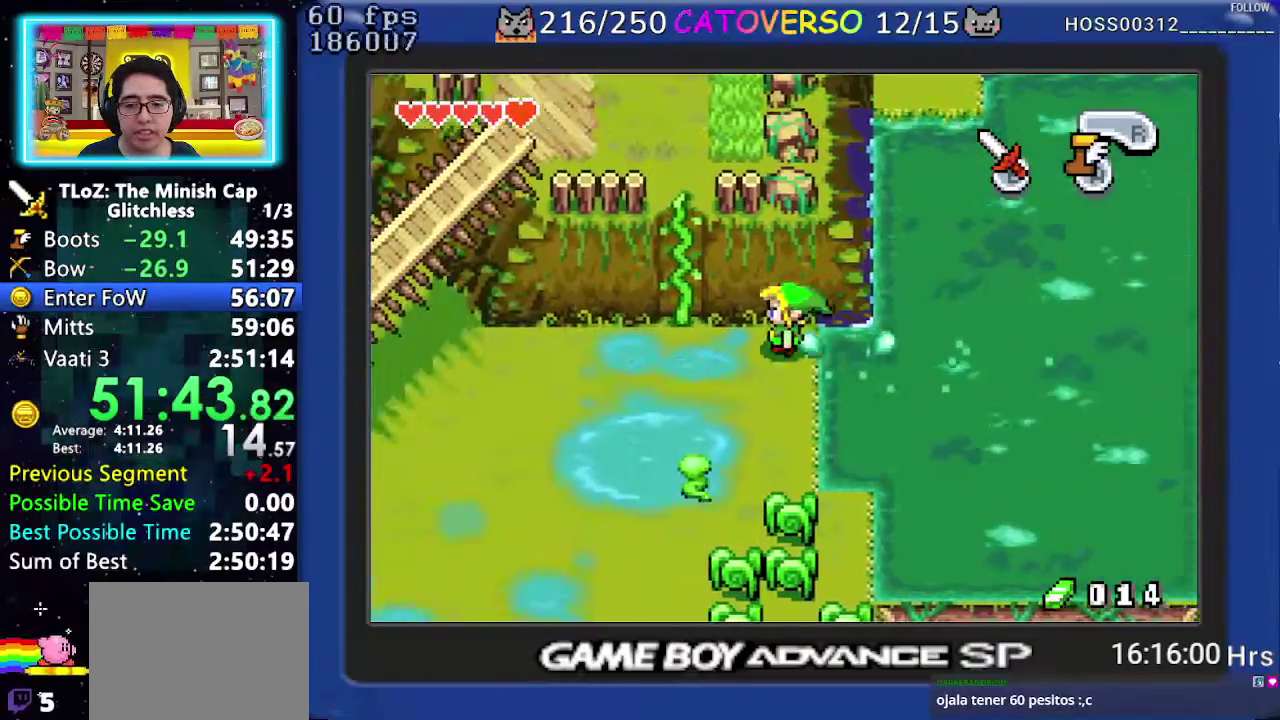
{"buttons": ["DPAD_UP"], "events": [[100, "DPAD_UP", "down"], [200, "A", "up"]]}
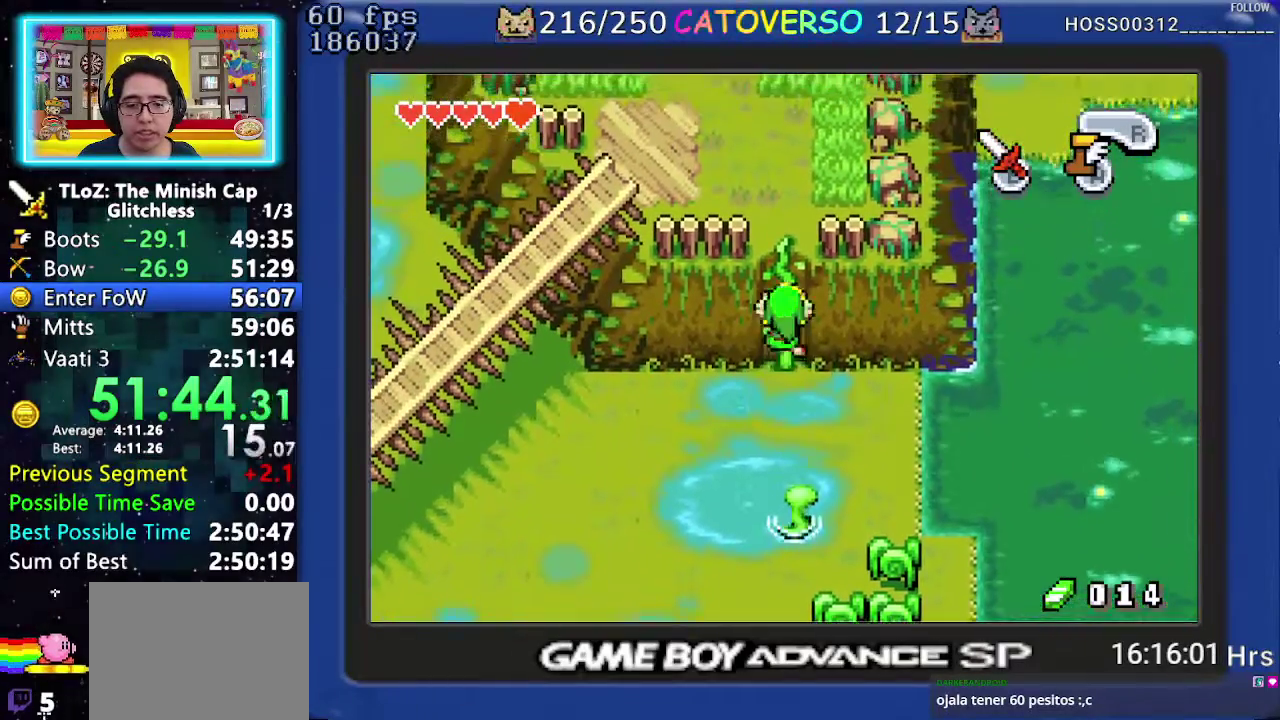
{"buttons": ["DPAD_UP"], "events": []}
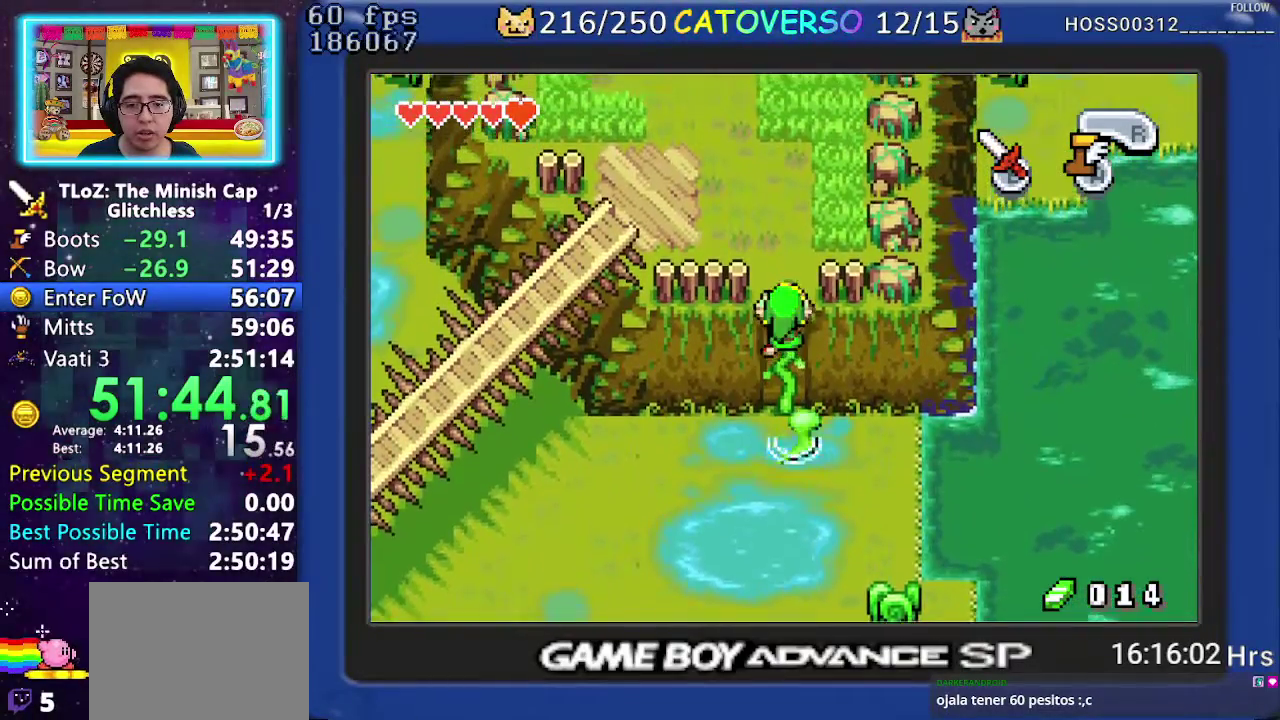
{"buttons": ["DPAD_UP"], "events": []}
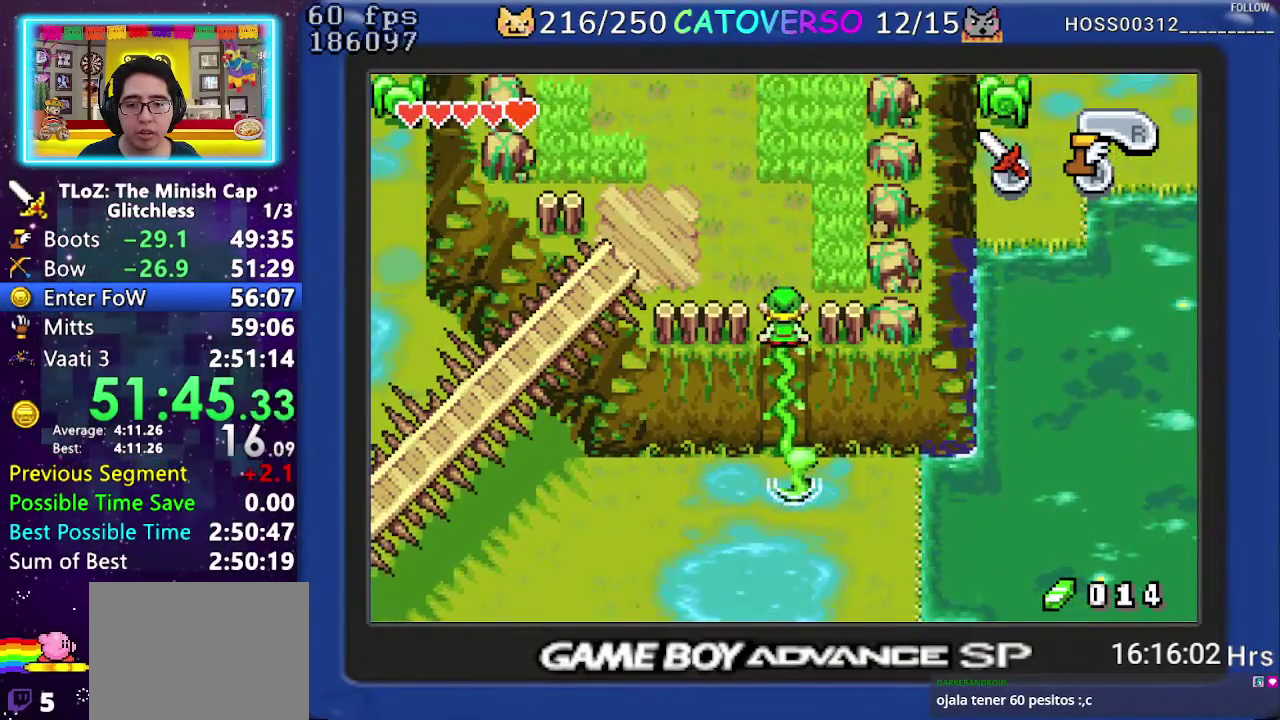
{"buttons": ["DPAD_LEFT"], "events": [[250, "DPAD_LEFT", "down"], [350, "DPAD_UP", "up"], [367, "R1", "down"], [467, "R1", "up"]]}
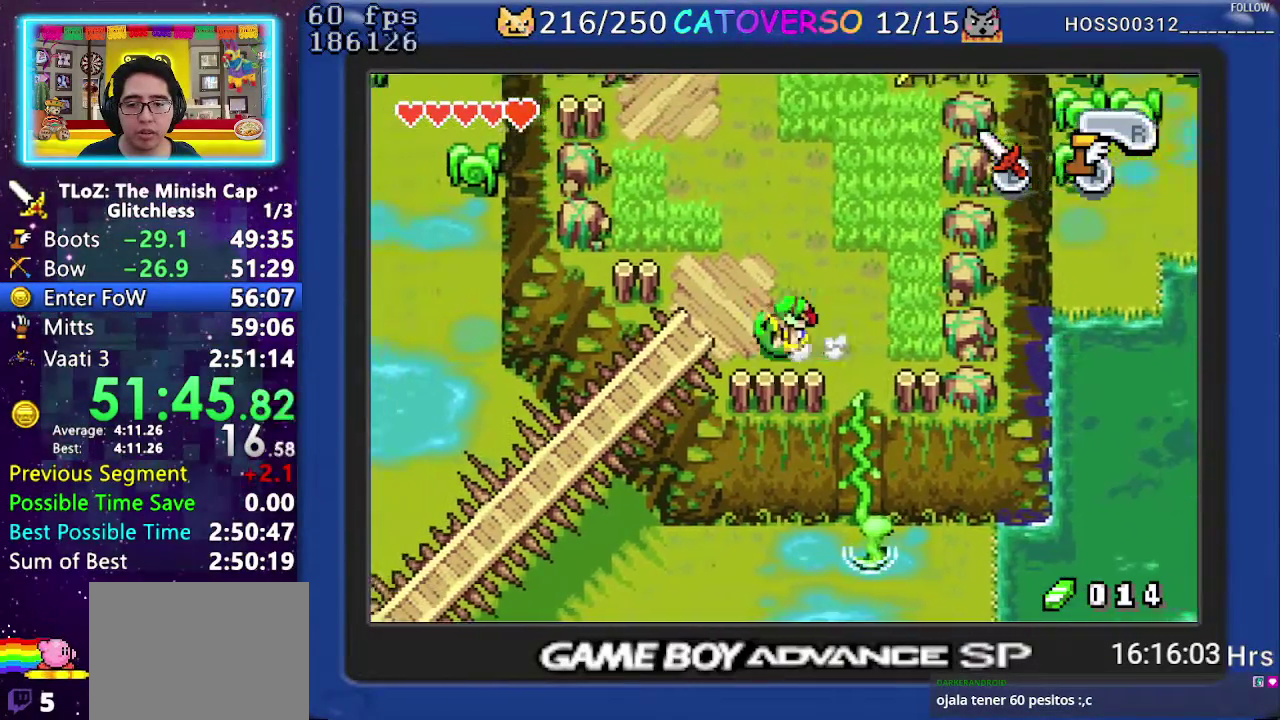
{"buttons": ["A"], "events": [[217, "DPAD_LEFT", "up"], [283, "DPAD_DOWN", "down"], [383, "A", "down"], [433, "DPAD_DOWN", "up"]]}
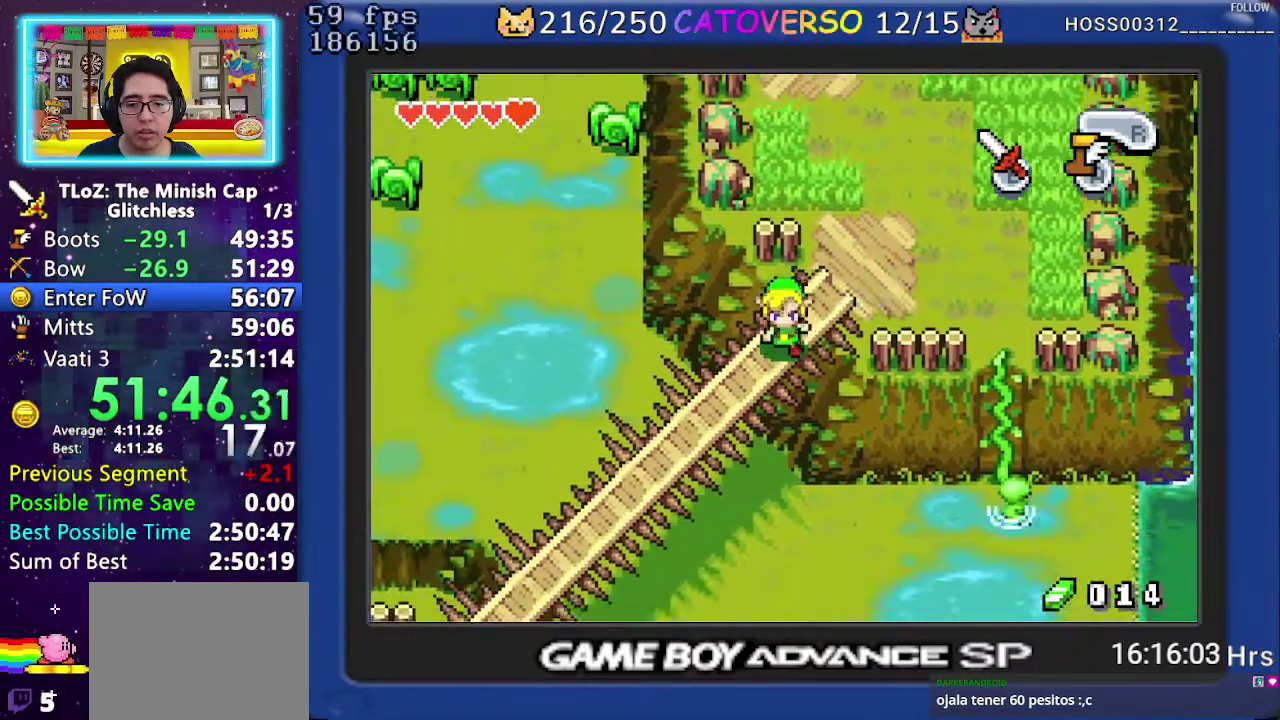
{"buttons": ["DPAD_LEFT"], "events": [[483, "DPAD_LEFT", "down"], [500, "A", "up"]]}
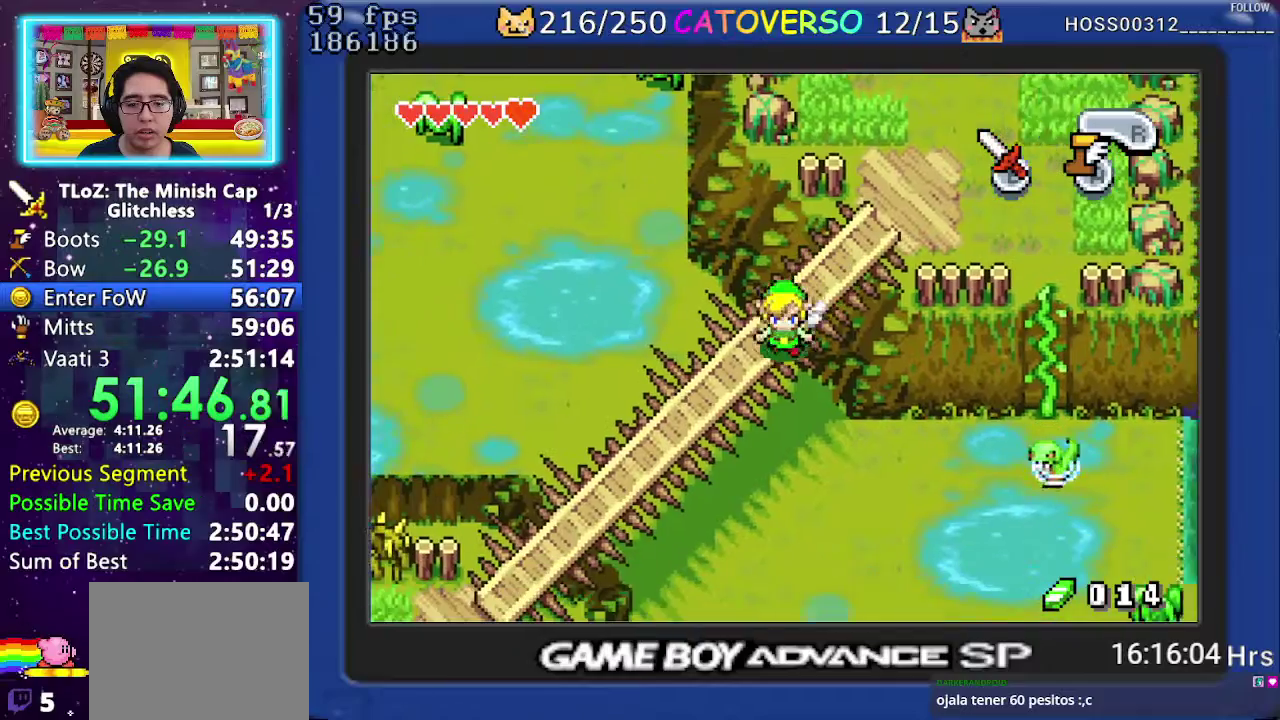
{"buttons": ["A"], "events": [[67, "A", "down"], [167, "DPAD_LEFT", "up"]]}
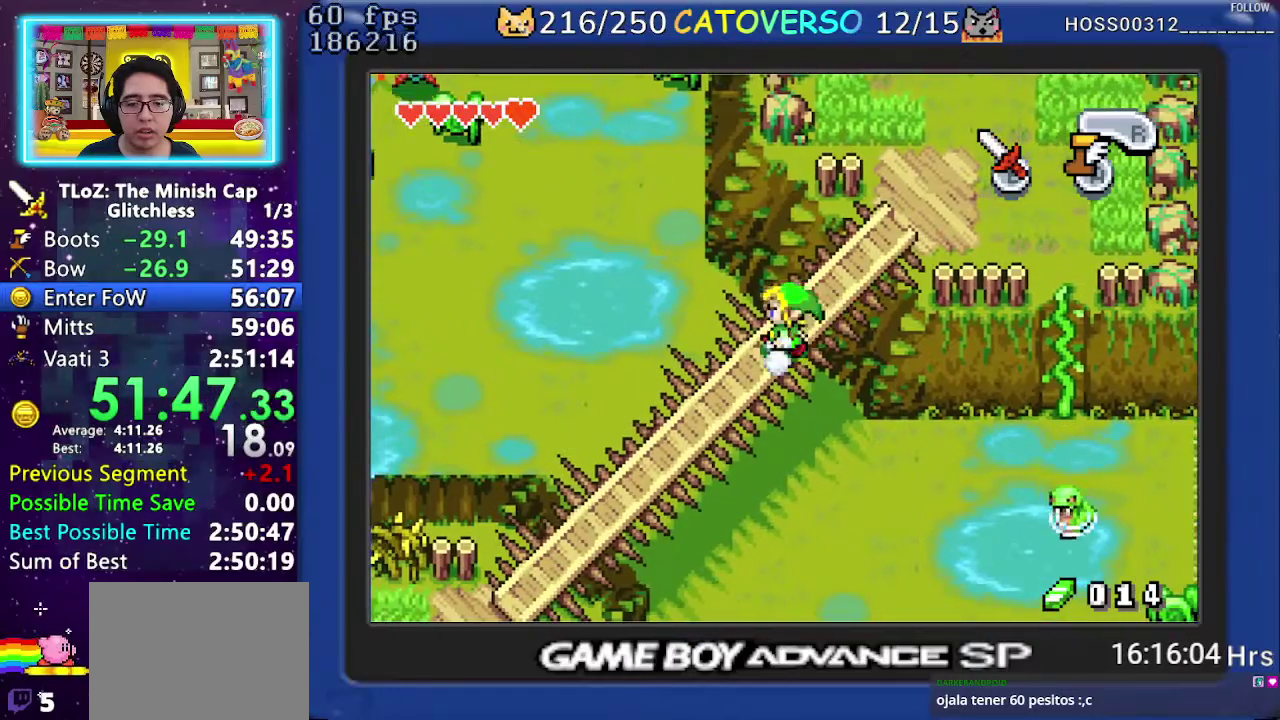
{"buttons": ["A"], "events": []}
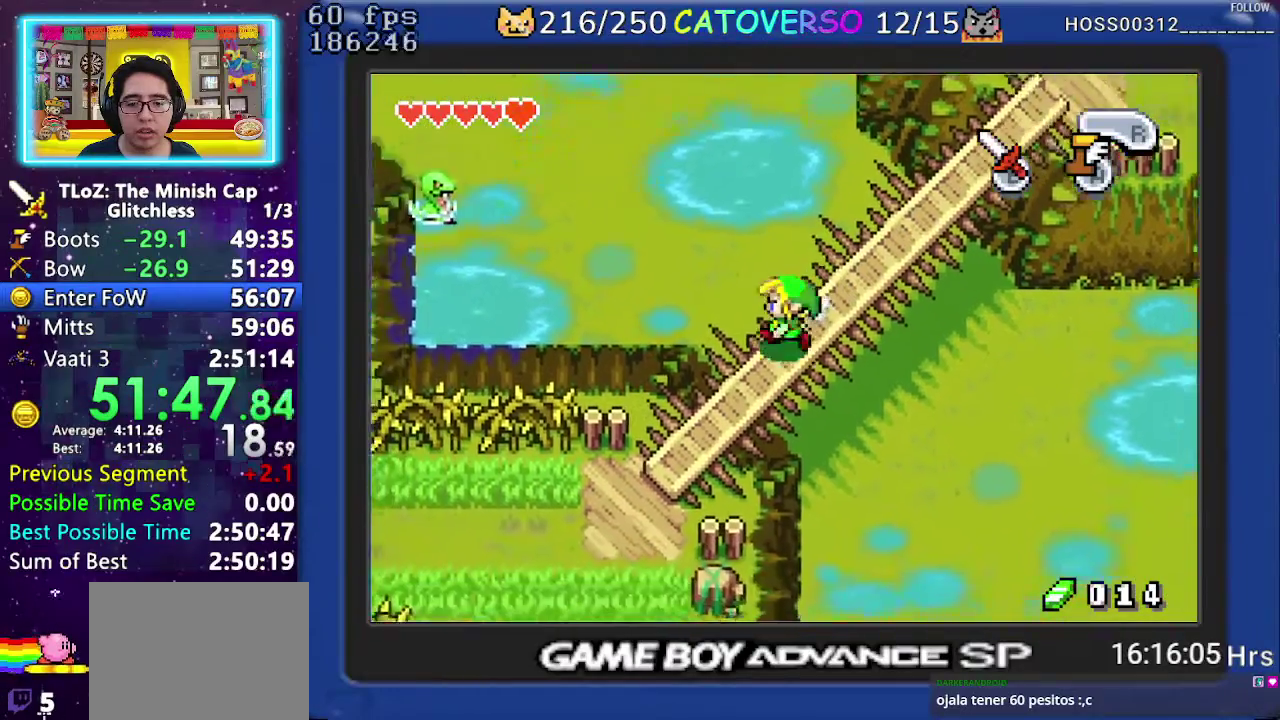
{"buttons": ["A"], "events": []}
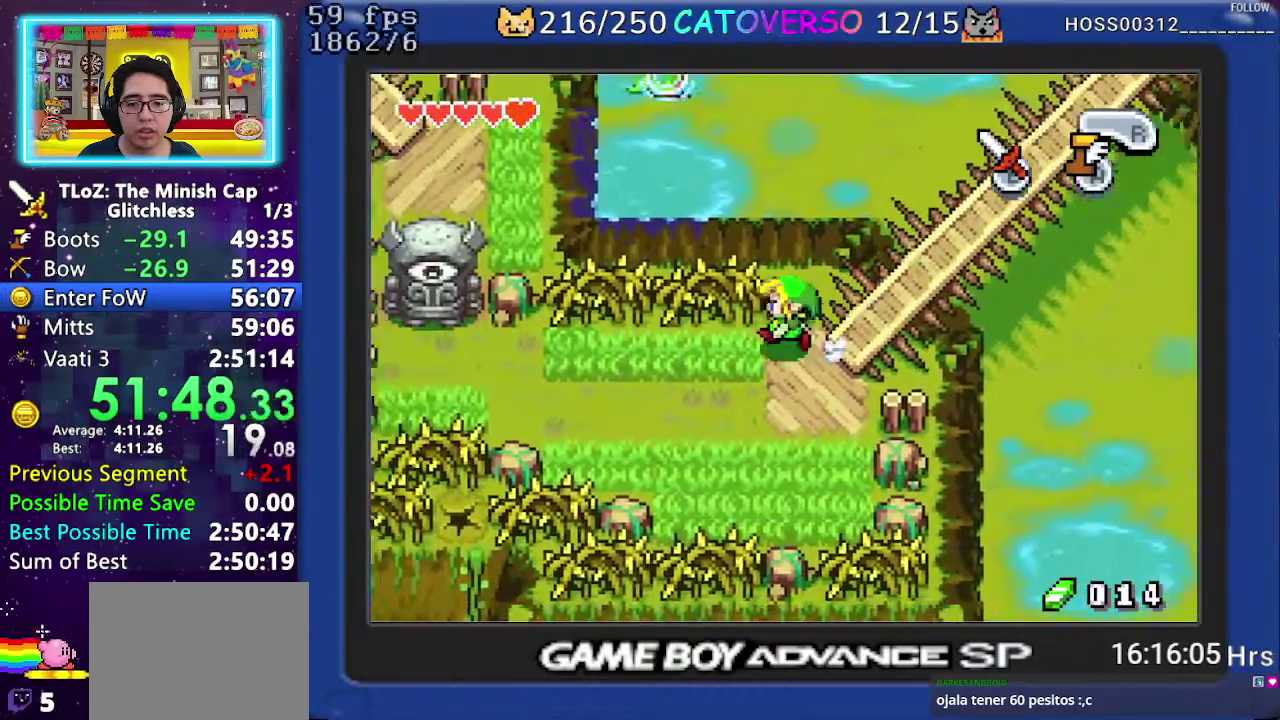
{"buttons": ["DPAD_UP", "DPAD_RIGHT"], "events": [[17, "A", "up"], [33, "DPAD_RIGHT", "down"], [333, "DPAD_UP", "down"]]}
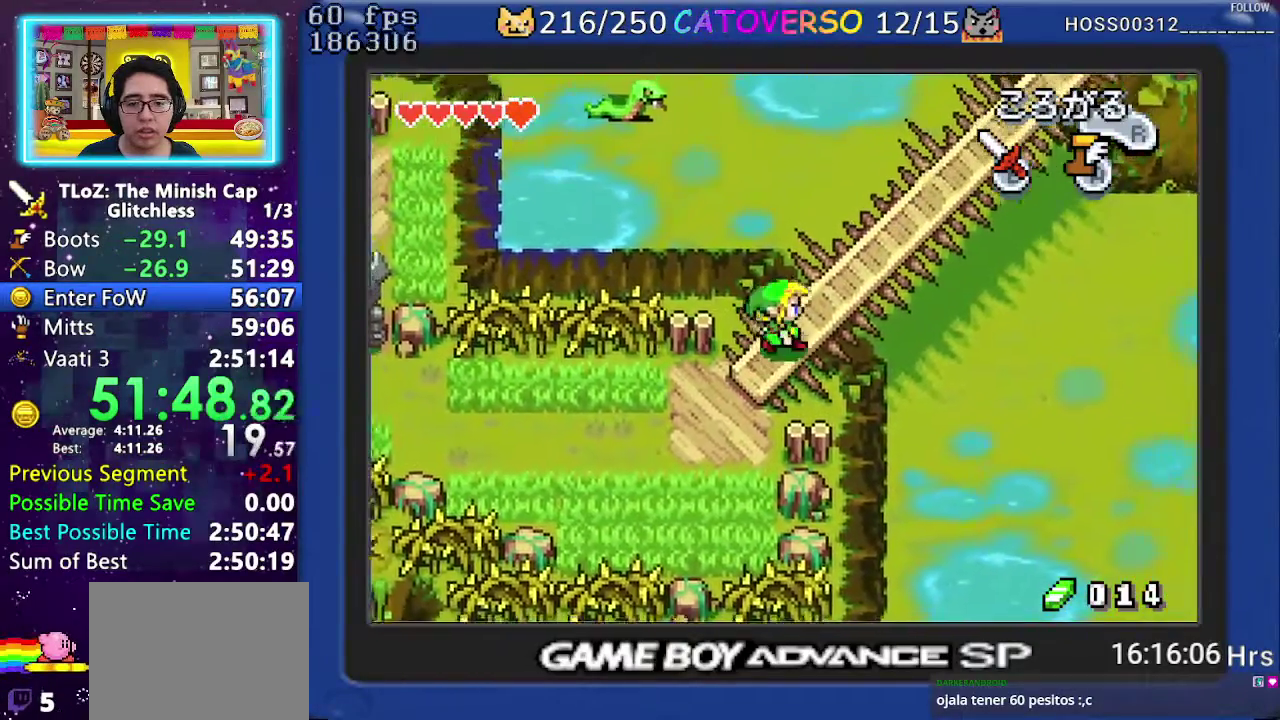
{"buttons": ["R1", "DPAD_RIGHT"], "events": [[117, "DPAD_UP", "up"], [217, "R1", "down"]]}
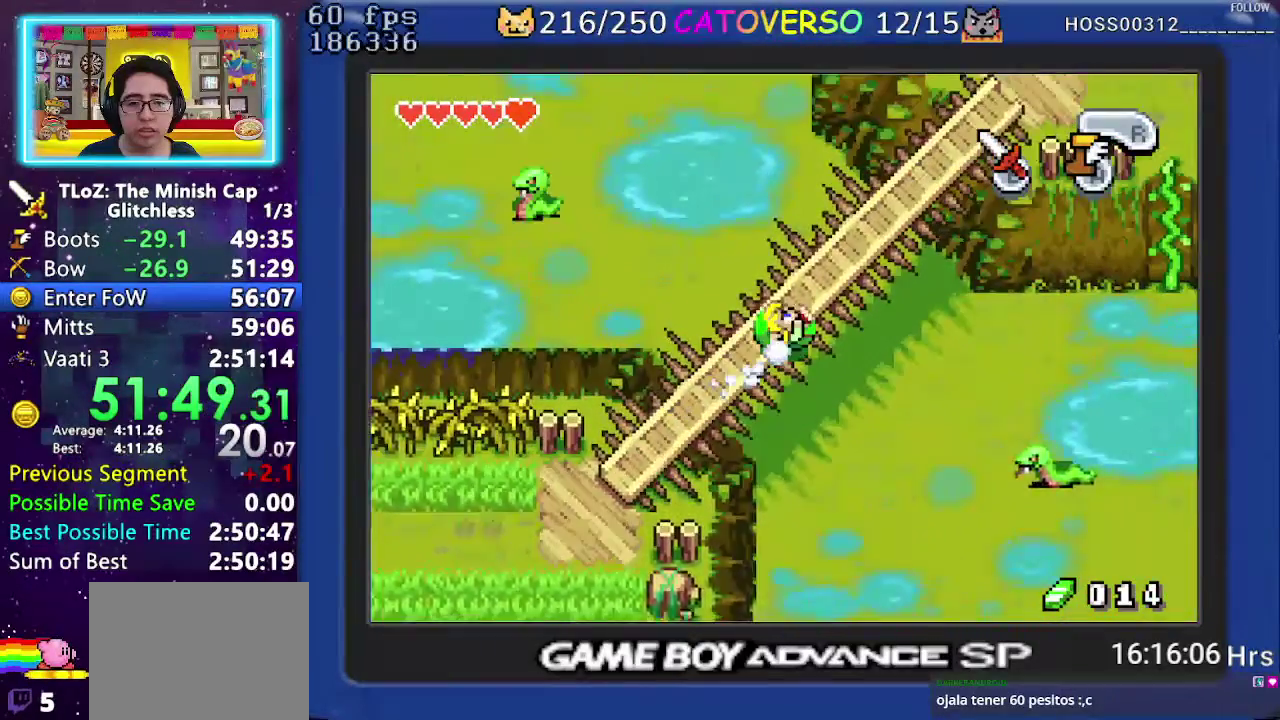
{"buttons": [], "events": [[33, "R1", "up"], [267, "R1", "down"], [383, "R1", "up"], [433, "DPAD_RIGHT", "up"]]}
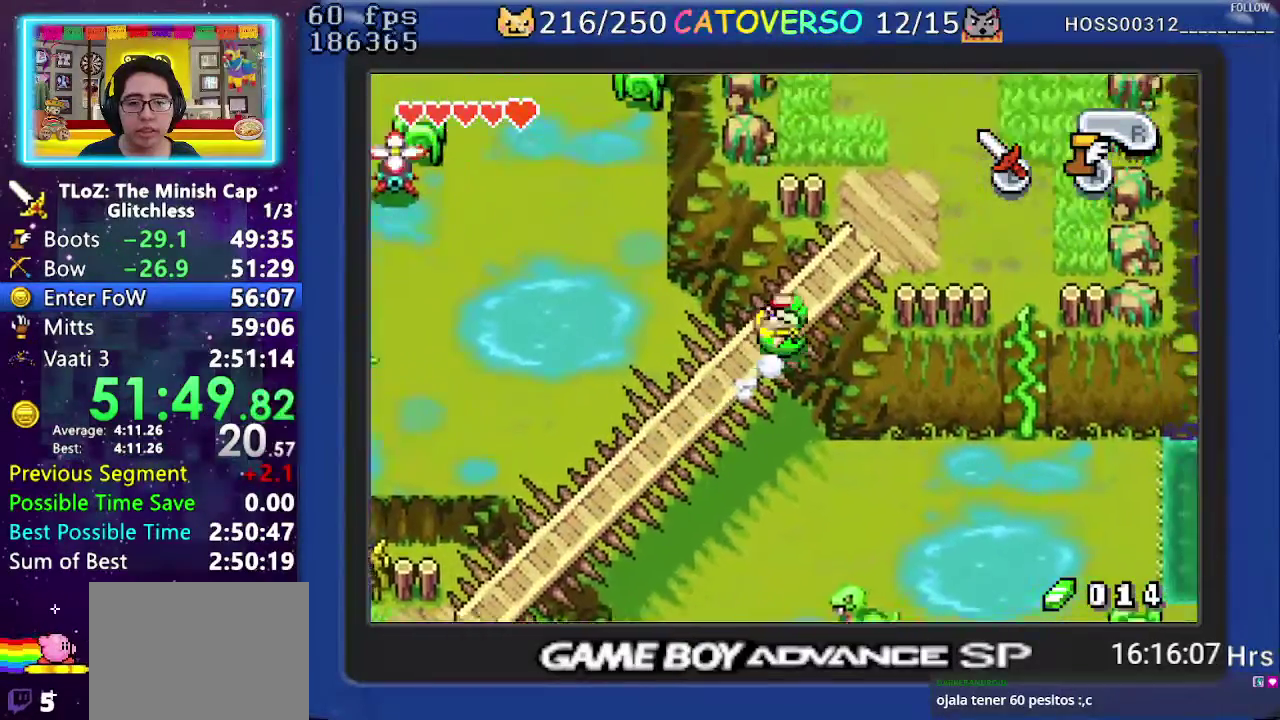
{"buttons": ["A", "DPAD_LEFT"], "events": [[183, "DPAD_UP", "down"], [300, "A", "down"], [433, "DPAD_LEFT", "down"], [483, "DPAD_UP", "up"]]}
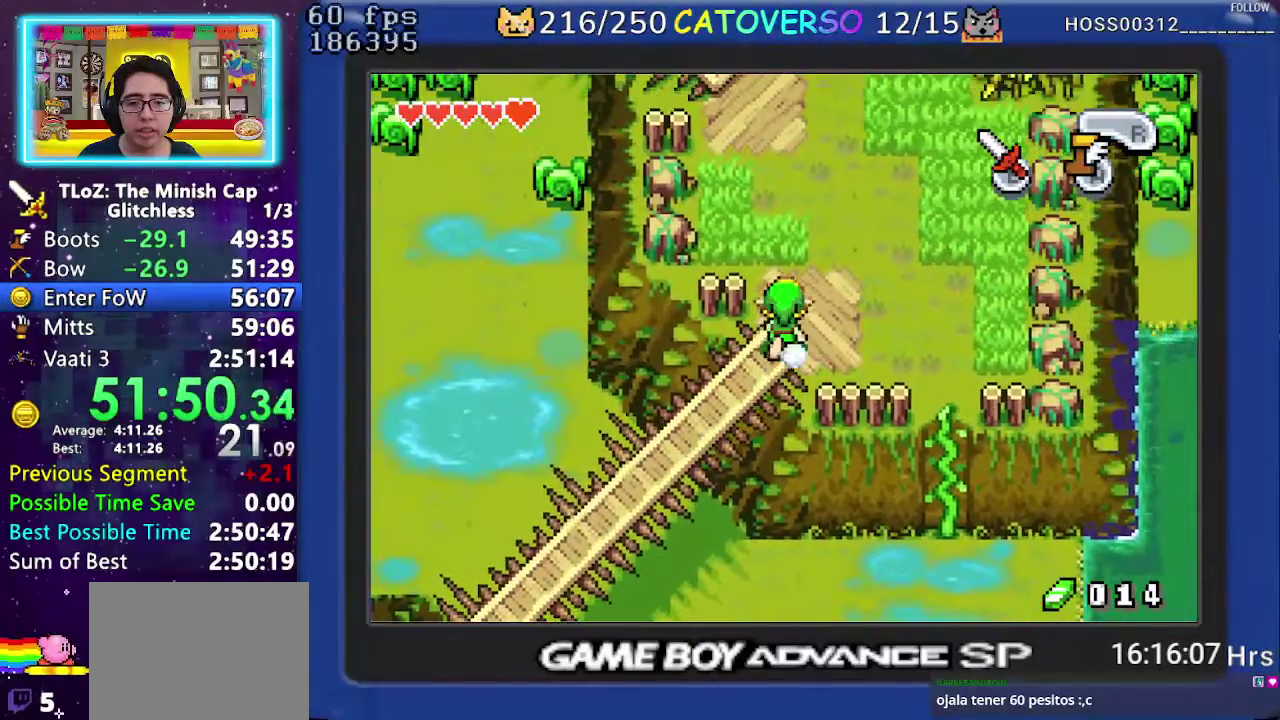
{"buttons": ["A", "DPAD_LEFT"], "events": [[150, "DPAD_LEFT", "up"], [267, "DPAD_LEFT", "down"]]}
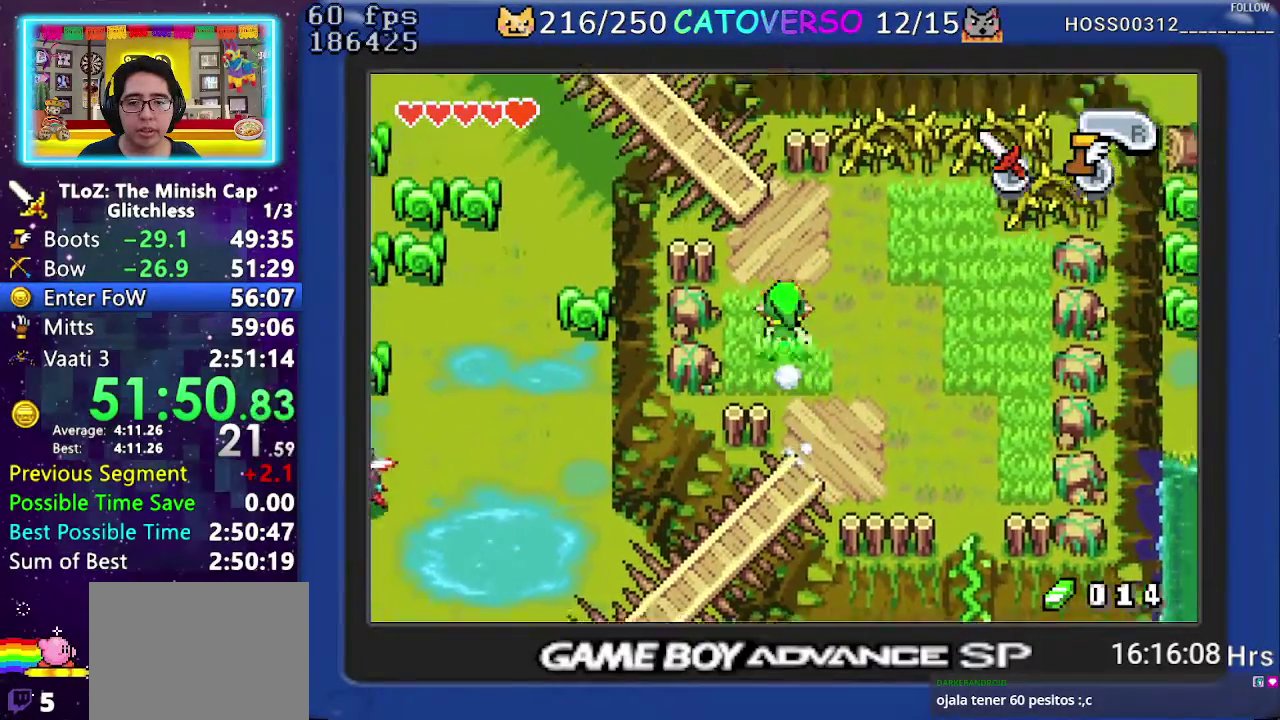
{"buttons": ["A"], "events": [[317, "DPAD_LEFT", "up"]]}
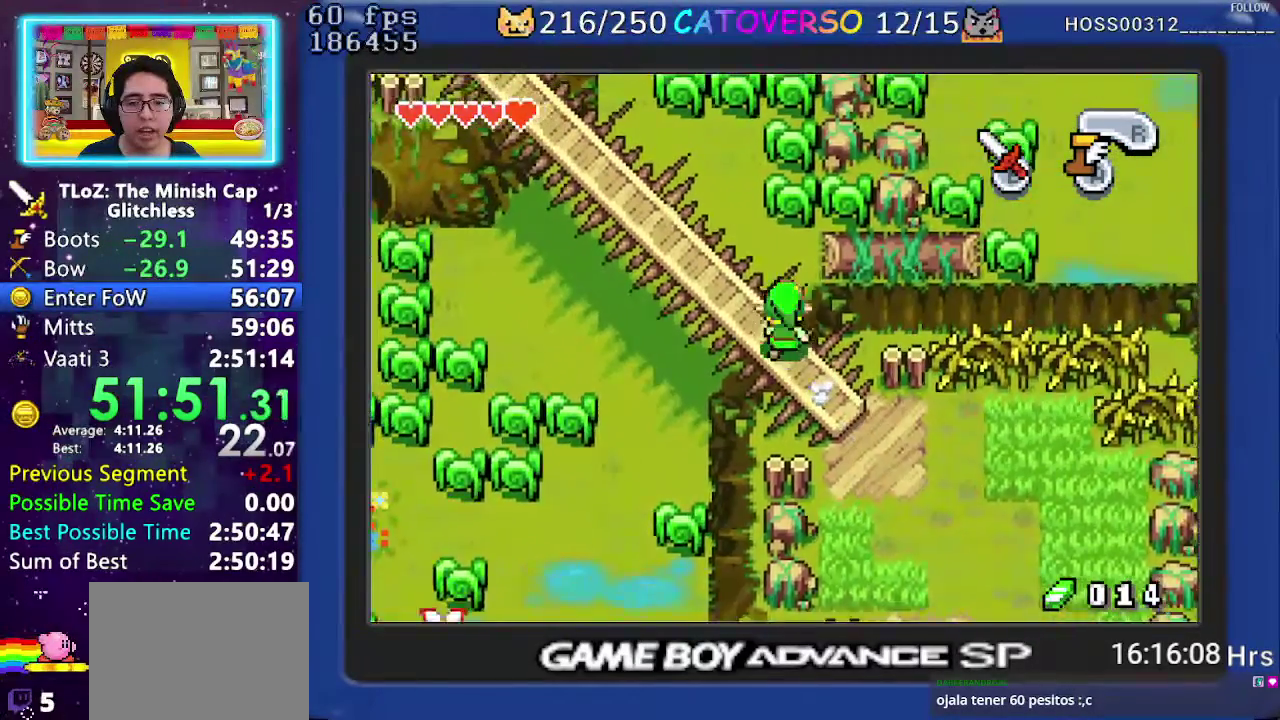
{"buttons": ["A"], "events": []}
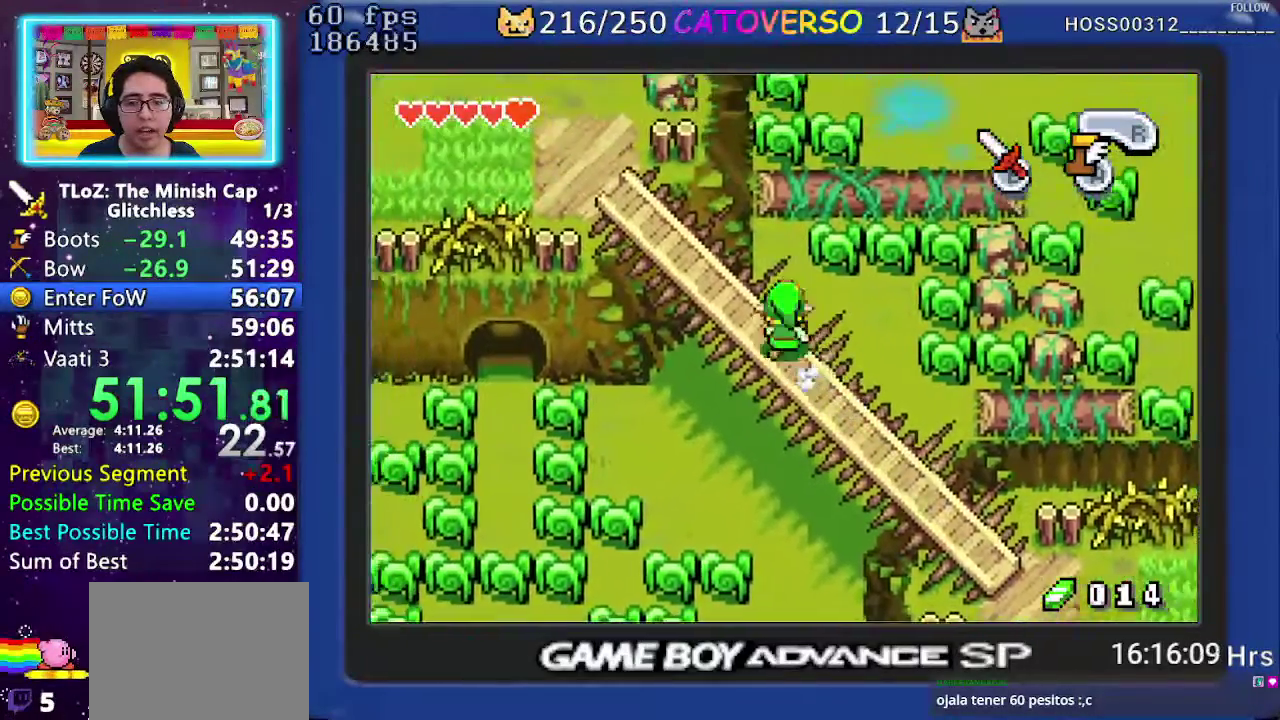
{"buttons": ["A"], "events": []}
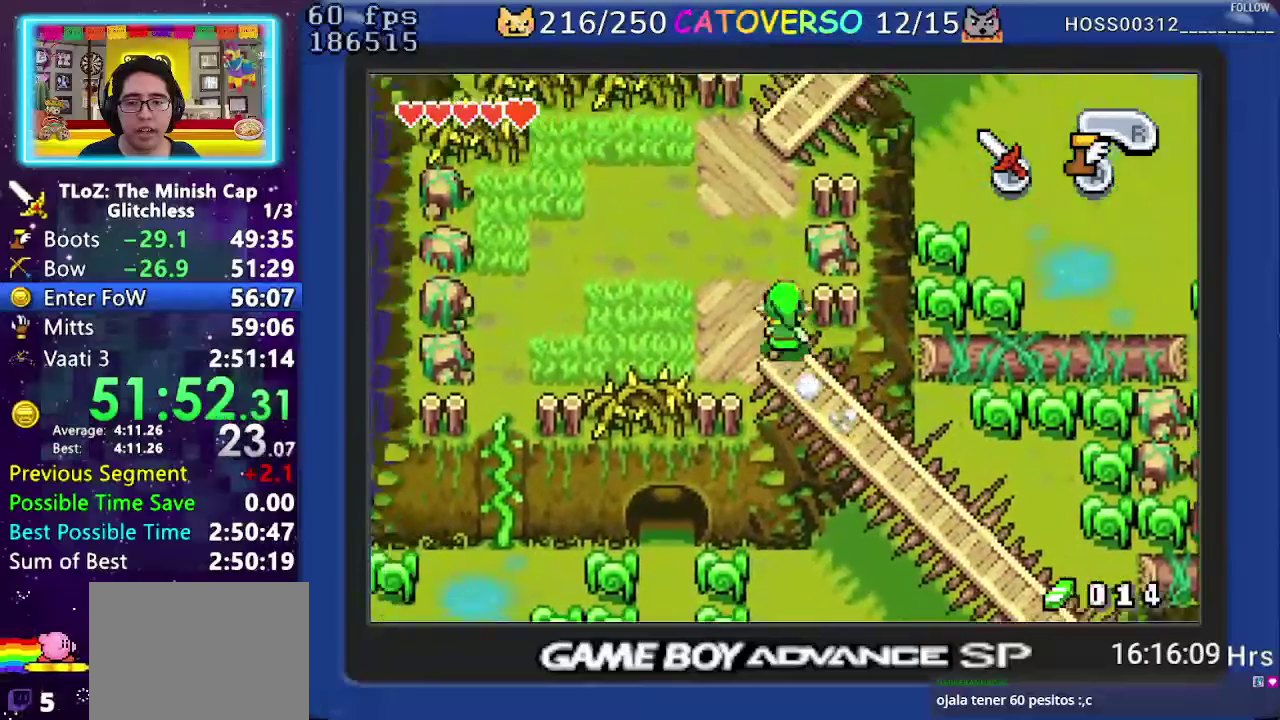
{"buttons": ["A"], "events": []}
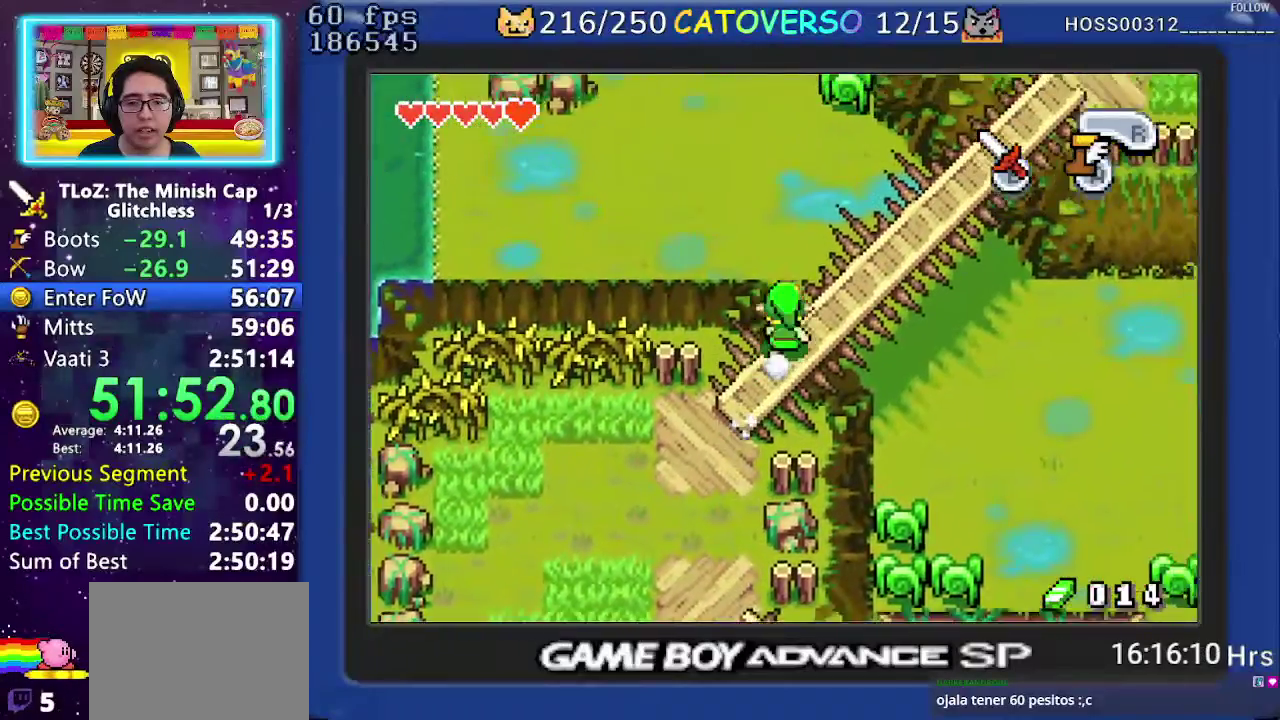
{"buttons": ["A"], "events": []}
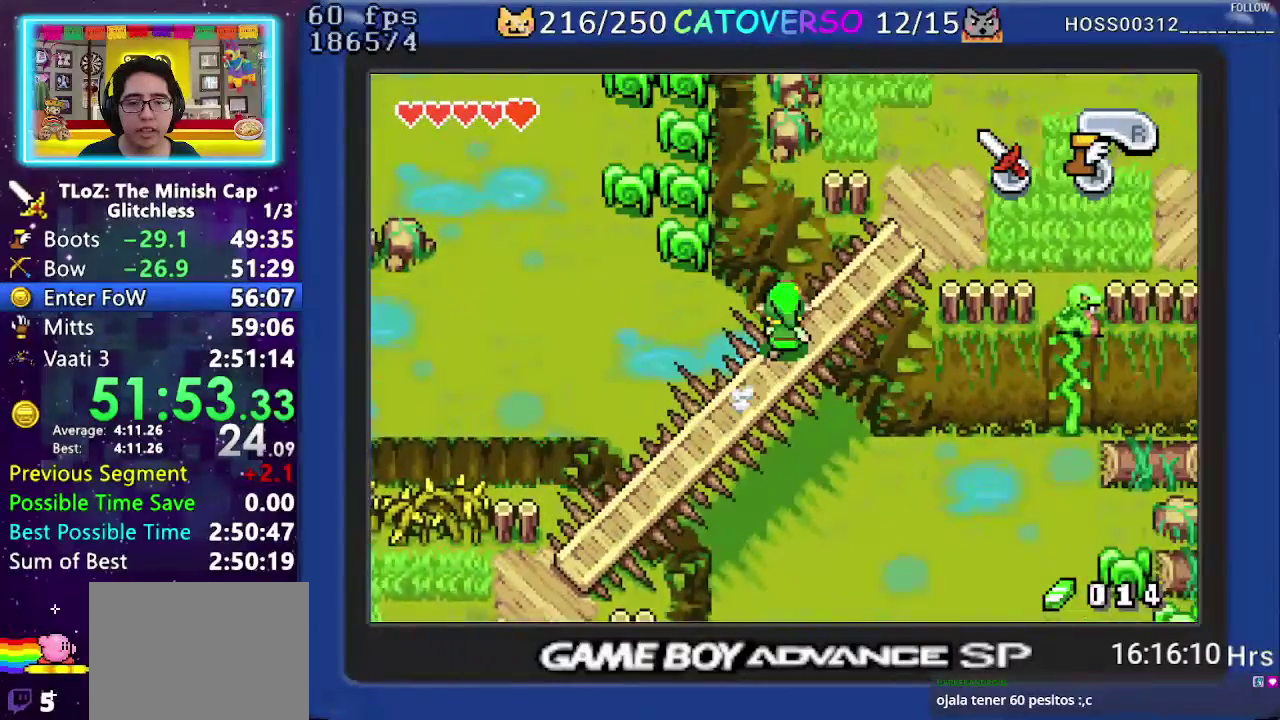
{"buttons": ["R1", "DPAD_RIGHT"], "events": [[150, "DPAD_RIGHT", "down"], [367, "A", "up"], [433, "R1", "down"]]}
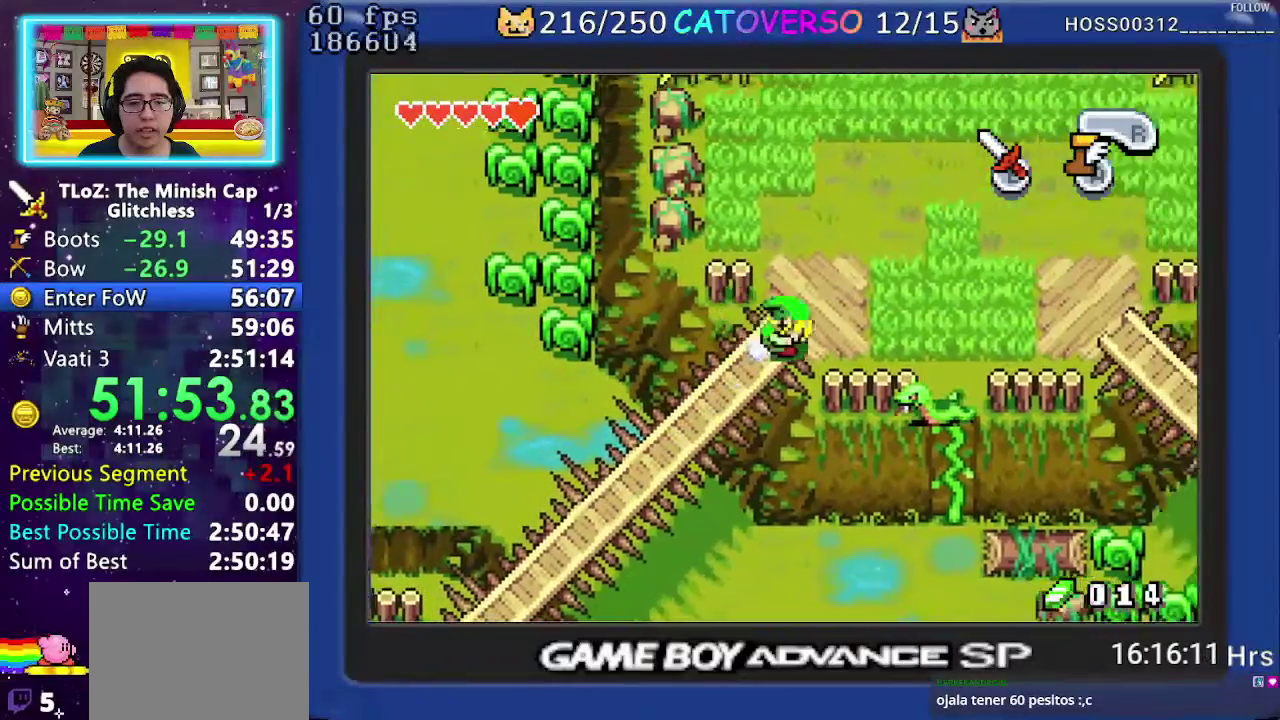
{"buttons": ["R1", "DPAD_RIGHT"], "events": [[50, "R1", "up"], [100, "R1", "down"], [250, "R1", "up"], [400, "R1", "down"]]}
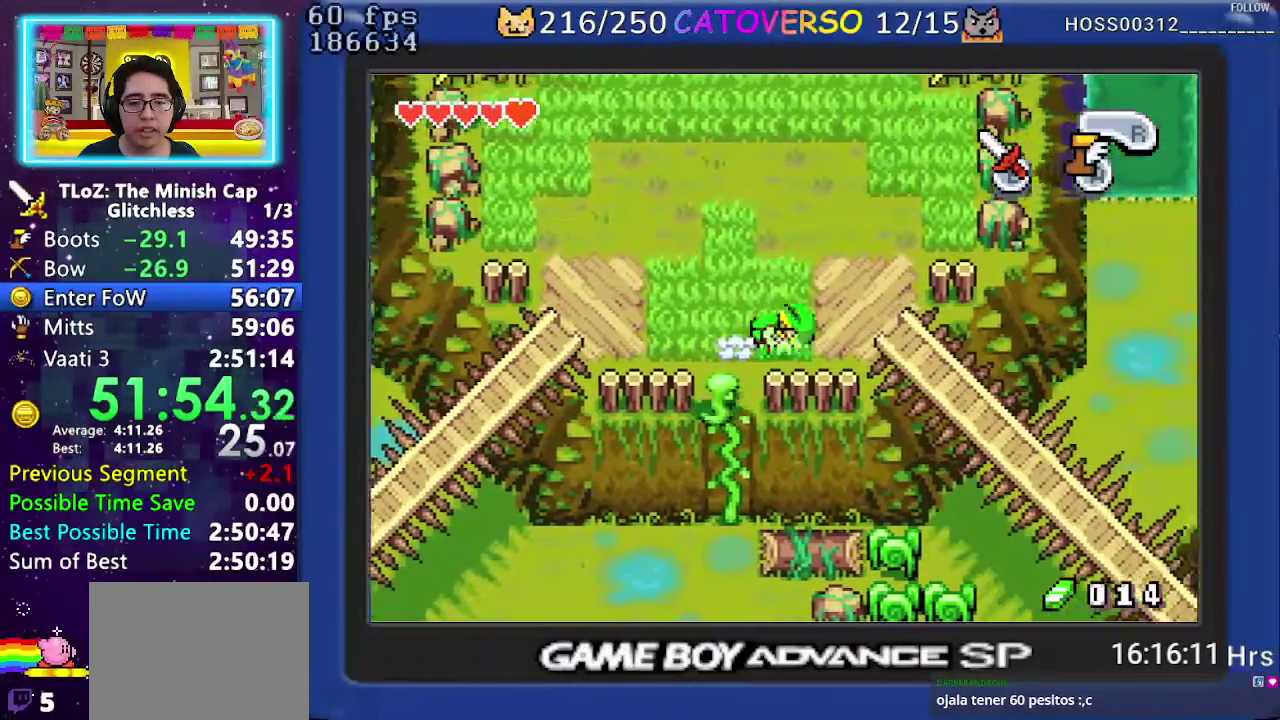
{"buttons": ["A"], "events": [[33, "R1", "up"], [233, "DPAD_RIGHT", "up"], [433, "A", "down"]]}
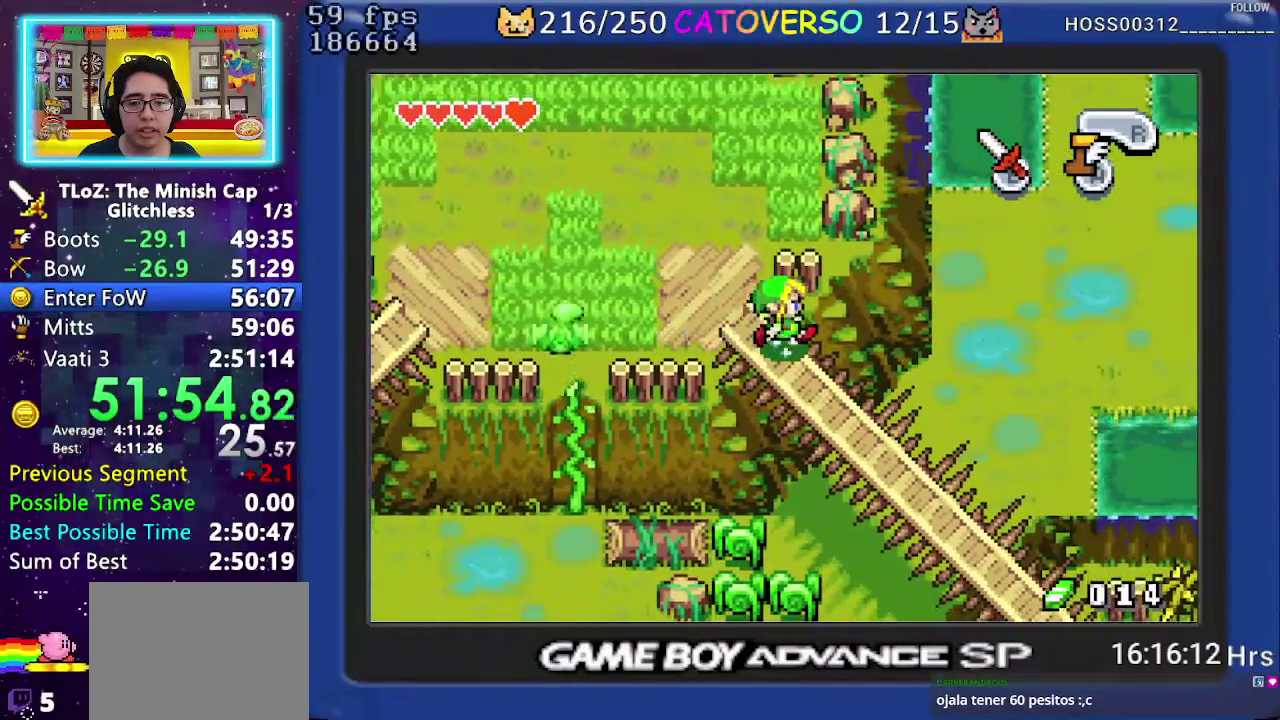
{"buttons": ["A"], "events": []}
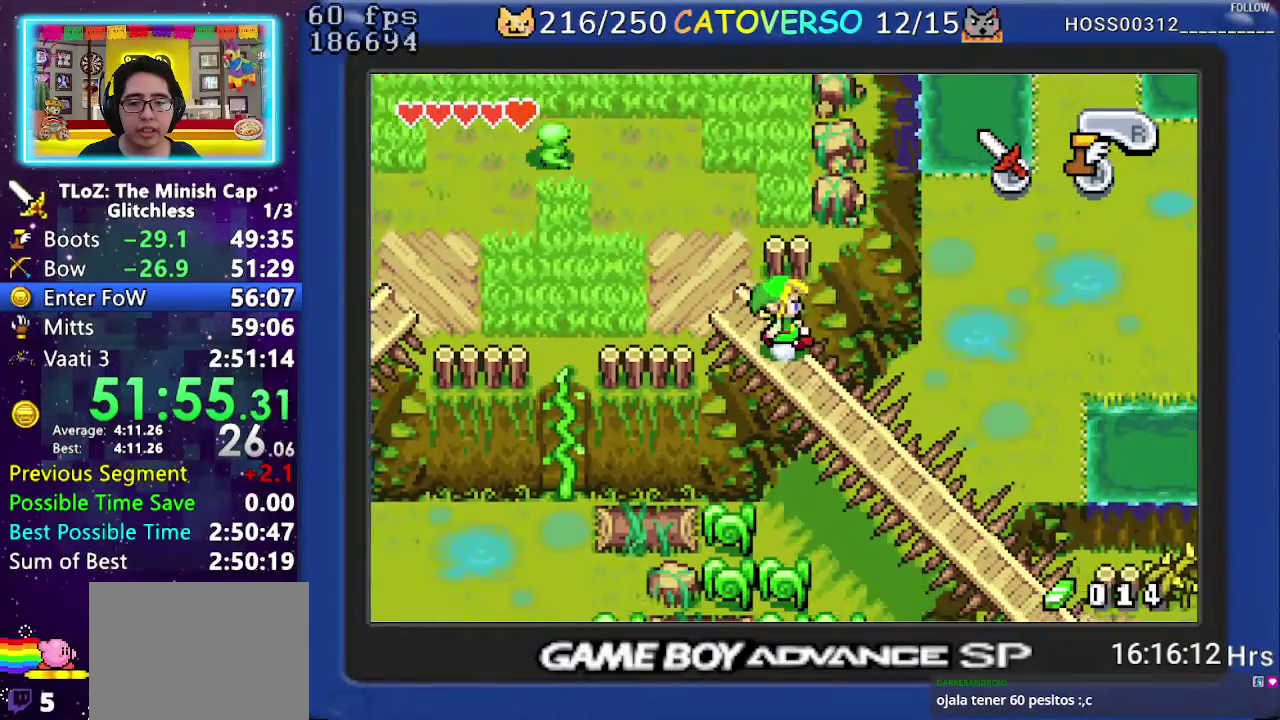
{"buttons": ["A"], "events": []}
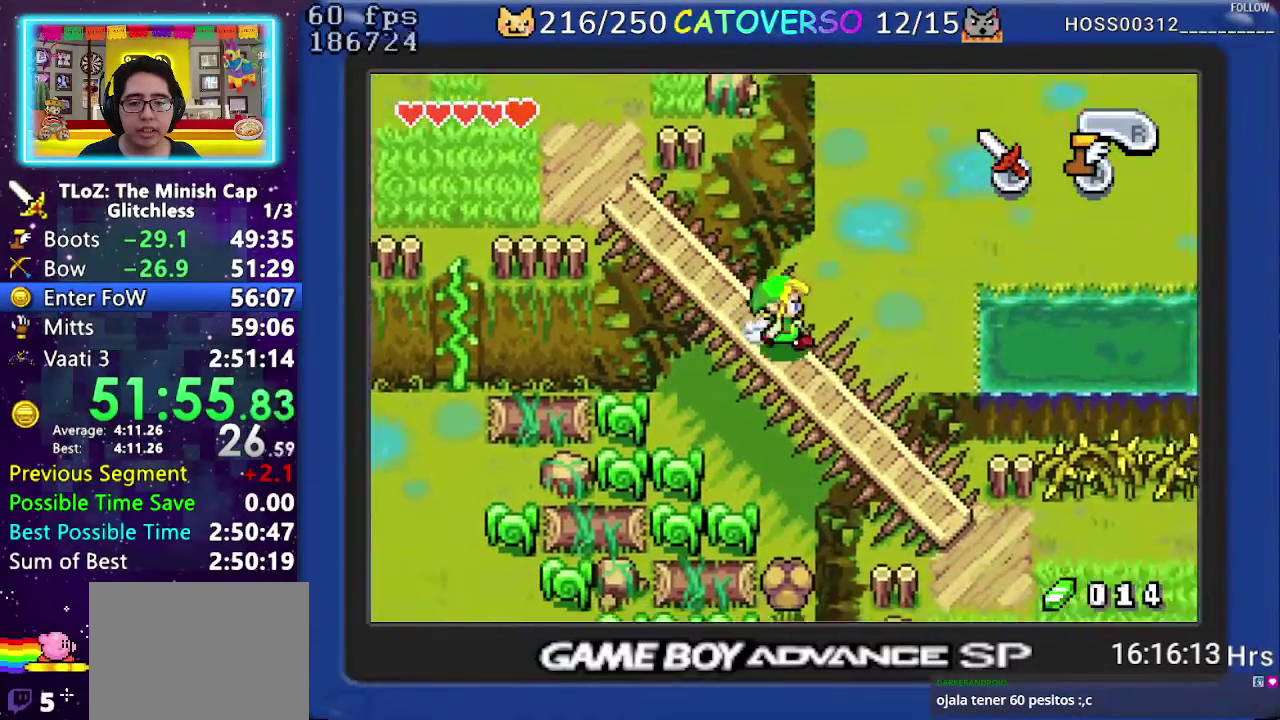
{"buttons": ["A"], "events": []}
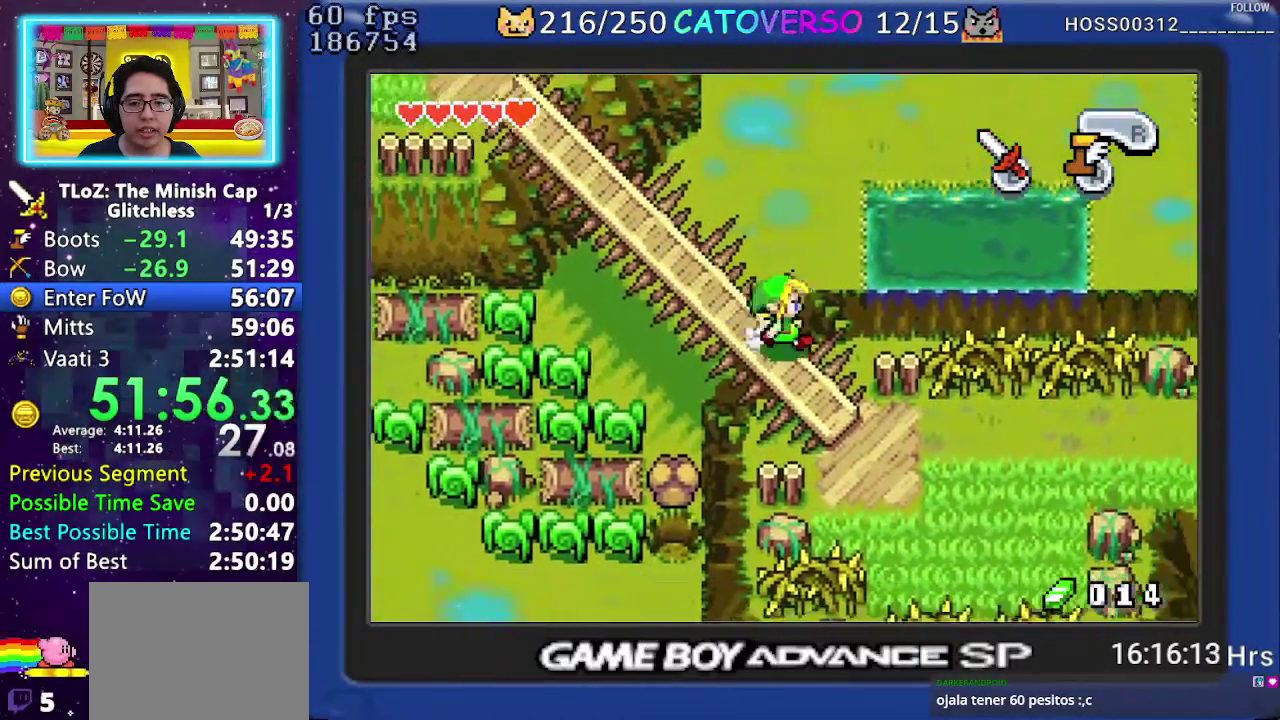
{"buttons": ["A"], "events": []}